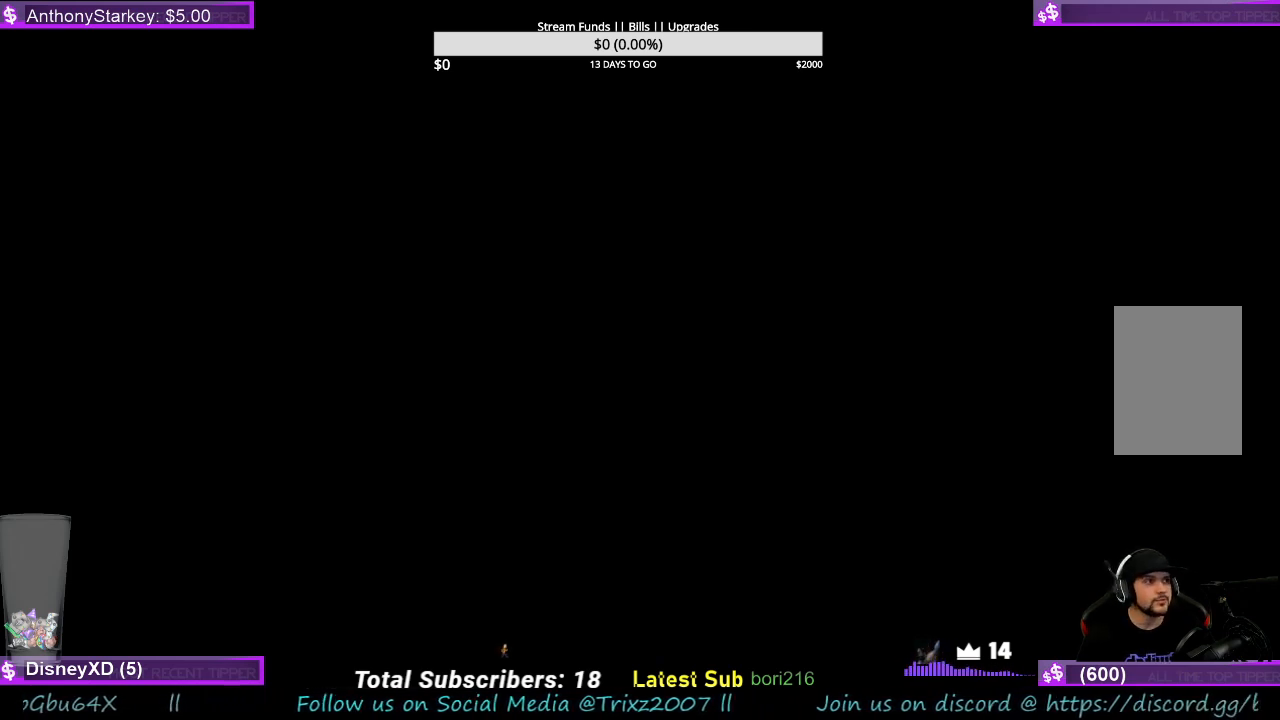
Gameplay with keyboard and mouse; each line is a JSON object with the keys and mouse buttons held at the frame after it. "events" lists presses ("down") and releases ("up") of "a", "ctrl", "d", "e", "f", "q", "r", "s", "shift", "space", "tab", "w", "mouse_left", "mouse_wheel", "mouse_right", "mouse_mb4" and "mouse_mb5" between this image and that frame as [ms after this image, input, new state], when the widget could be followed in between. "mouse_left", "mouse_wheel", "mouse_right", "mouse_mb4", "mouse_mb5" = the "left", "wheel", "right", "mb4", "mb5" buttons of the "mouse" list. No other keys are recorded. "wheel" means that the mouse wheel is clicked or scrolled. Mouse movement is not recorded.
{"keys": [], "mouse": [], "events": [[334, "mouse_left", "down"], [400, "mouse_left", "up"]]}
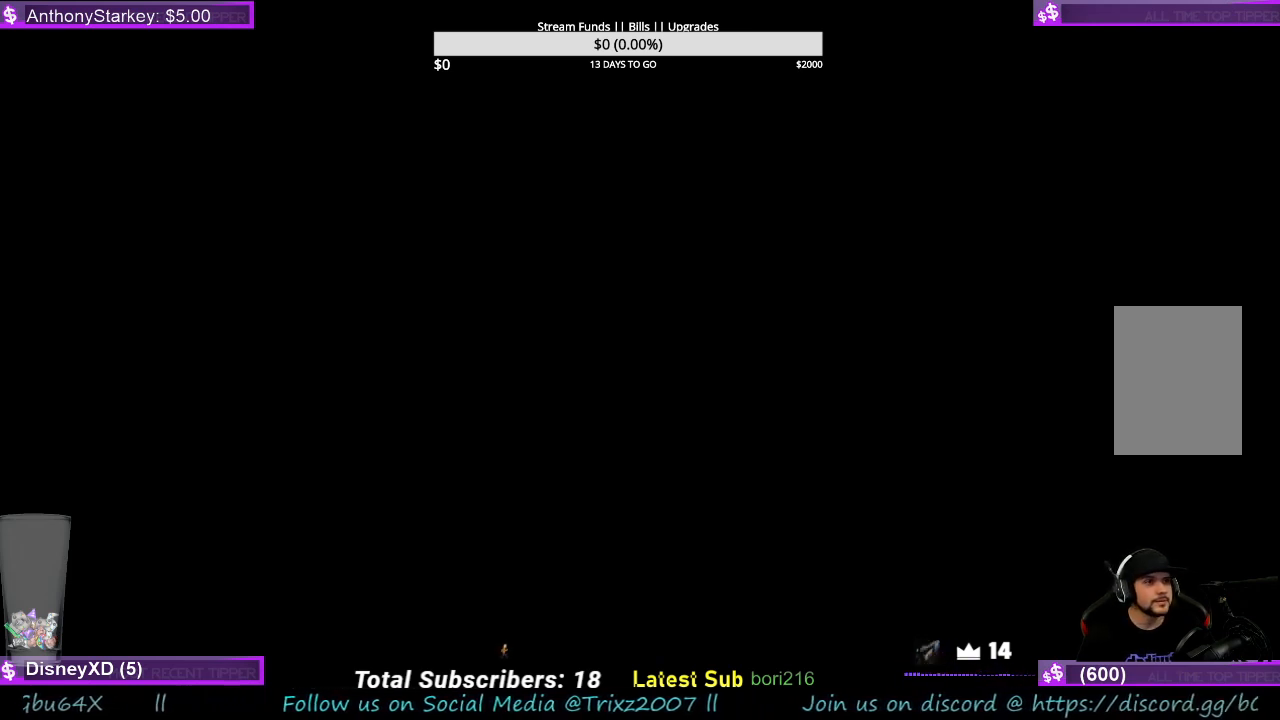
{"keys": [], "mouse": [], "events": []}
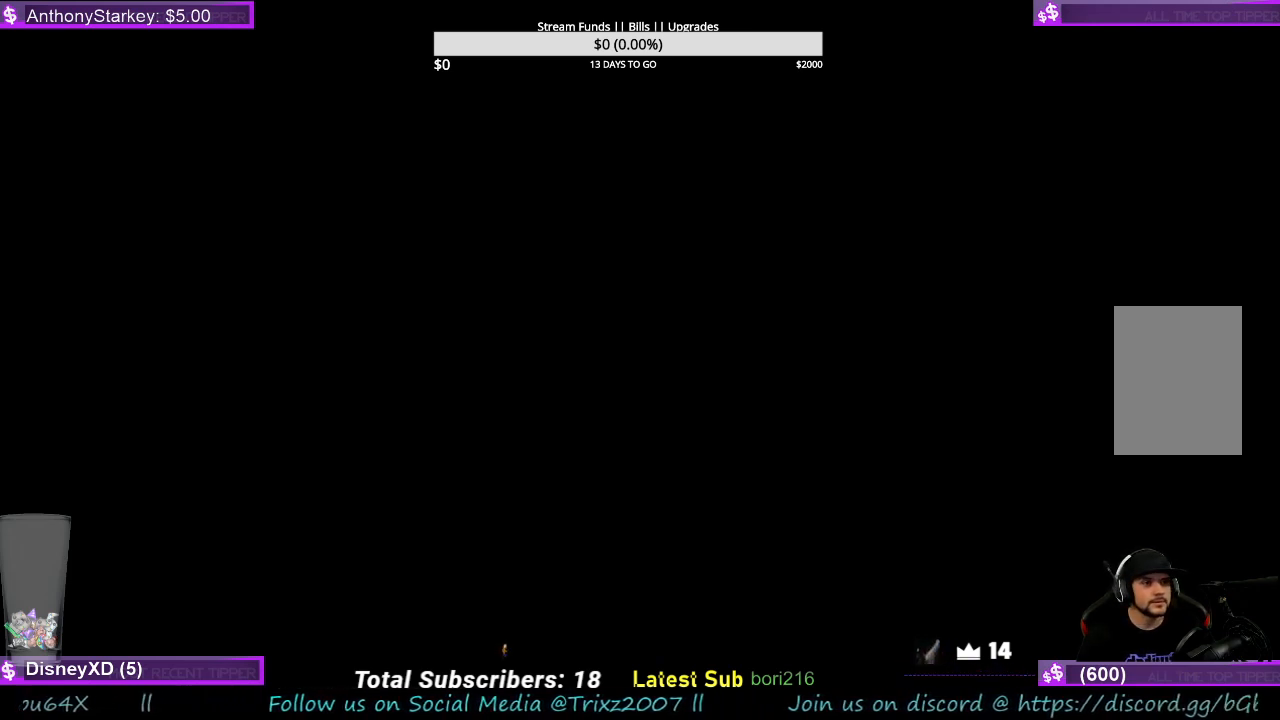
{"keys": [], "mouse": [], "events": []}
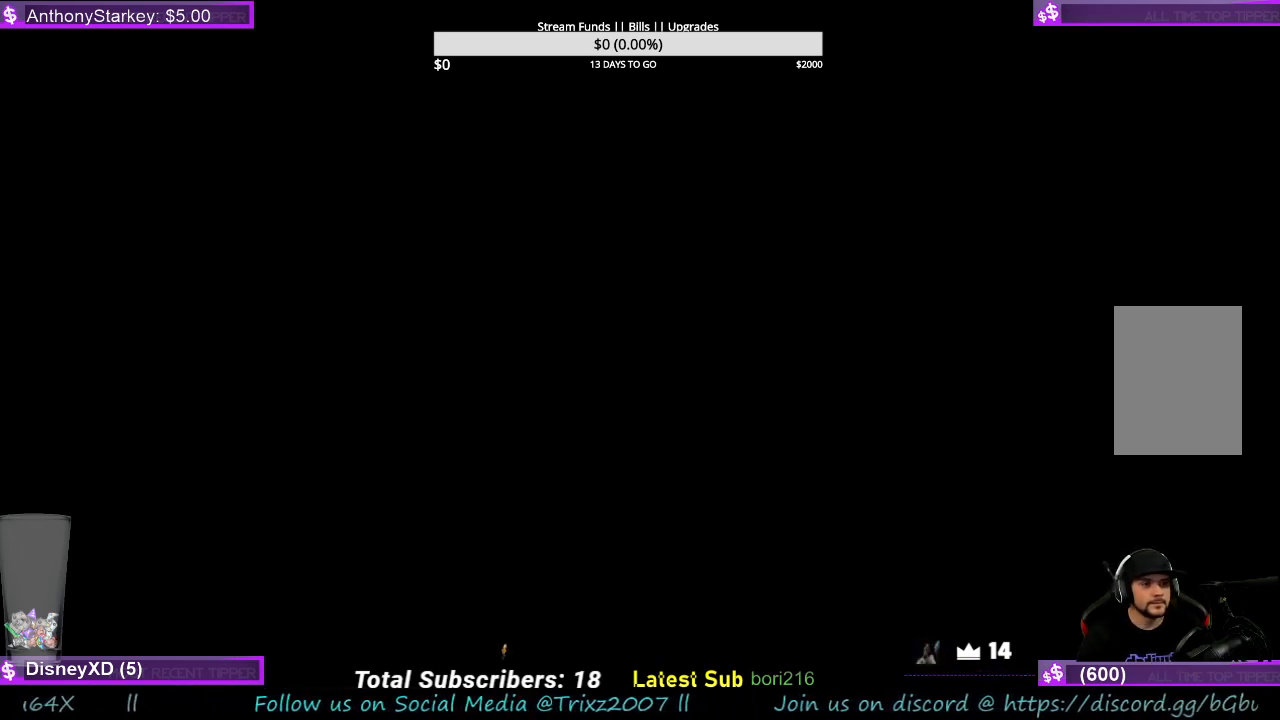
{"keys": [], "mouse": [], "events": [[267, "mouse_left", "down"], [500, "mouse_left", "up"]]}
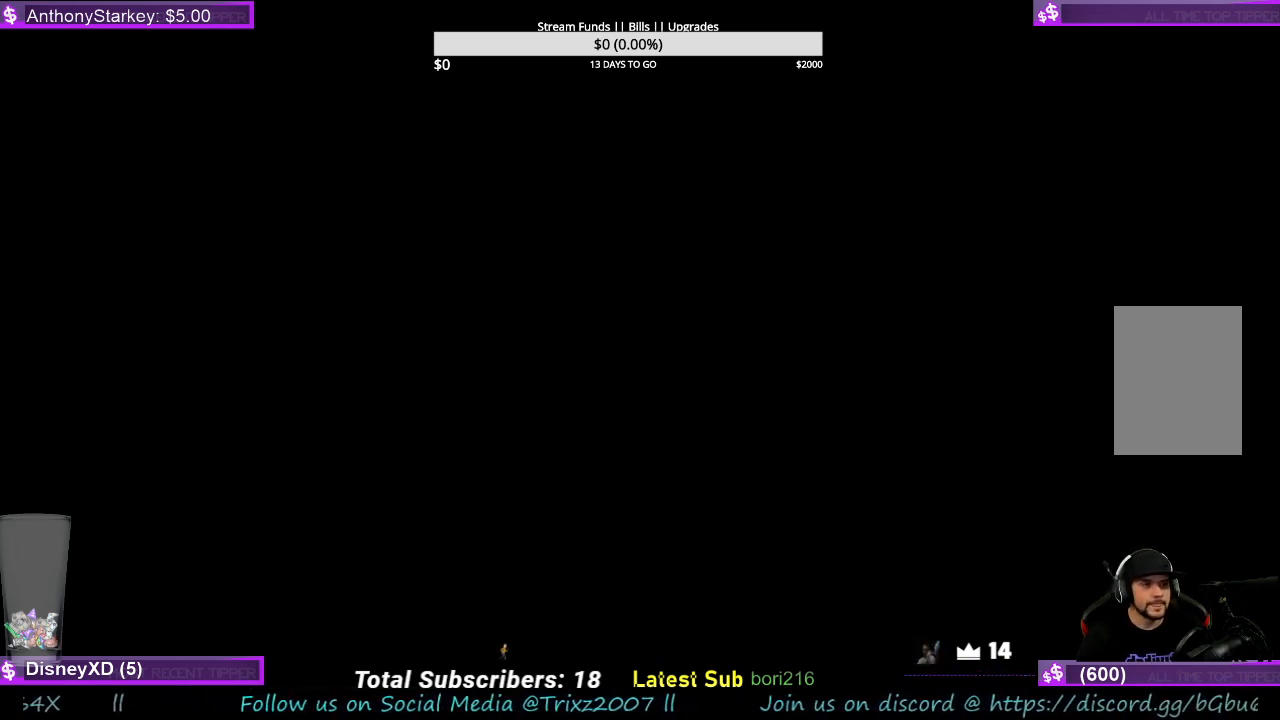
{"keys": [], "mouse": [], "events": []}
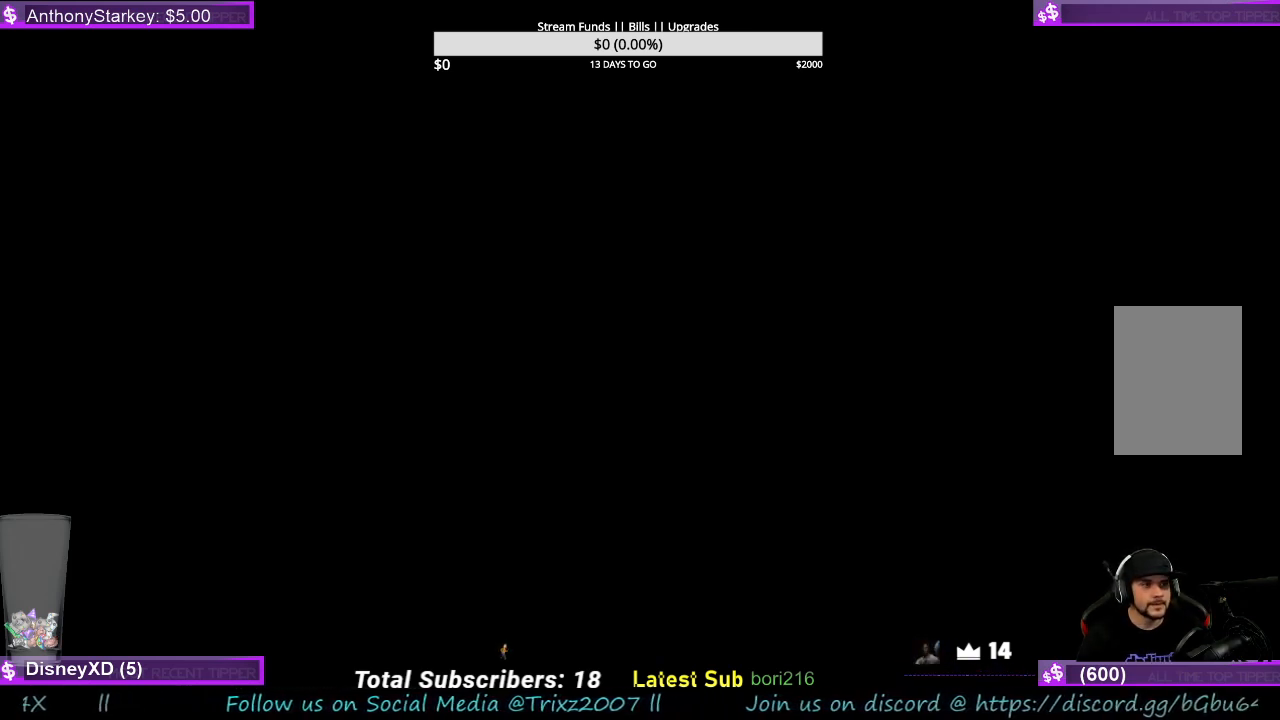
{"keys": [], "mouse": [], "events": [[134, "mouse_left", "down"], [234, "mouse_left", "up"]]}
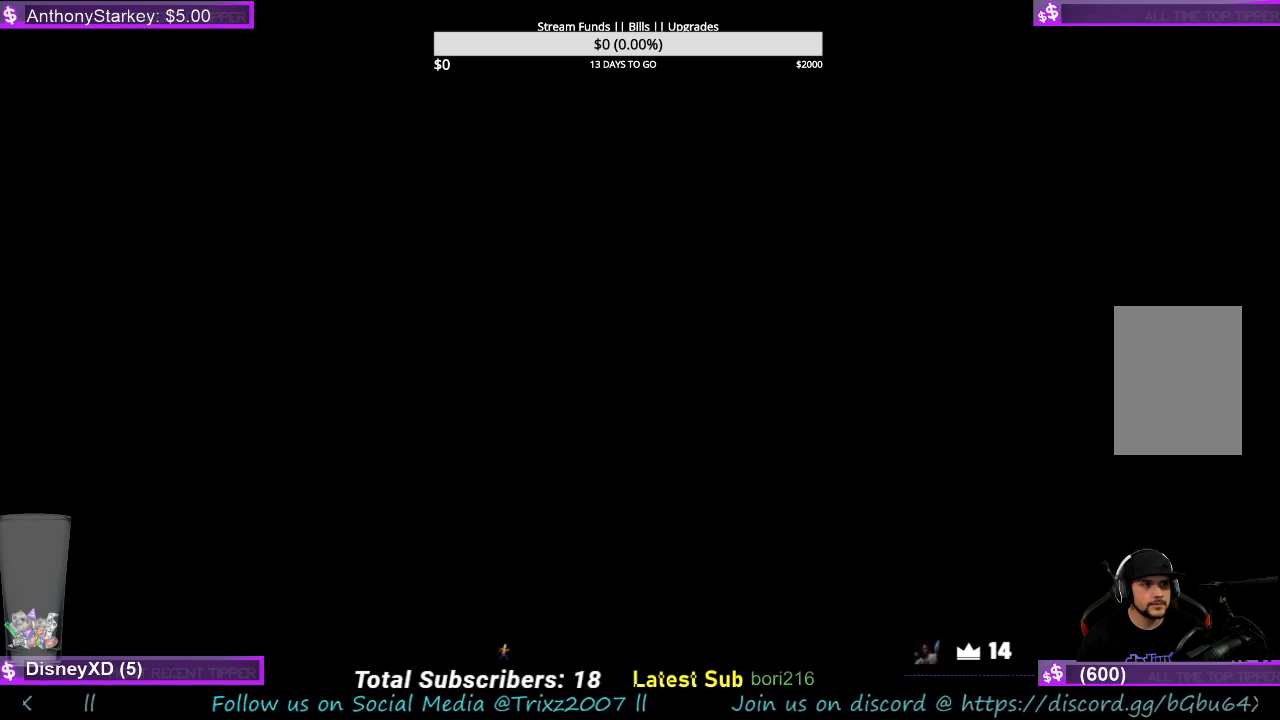
{"keys": [], "mouse": ["left"], "events": [[500, "mouse_left", "down"]]}
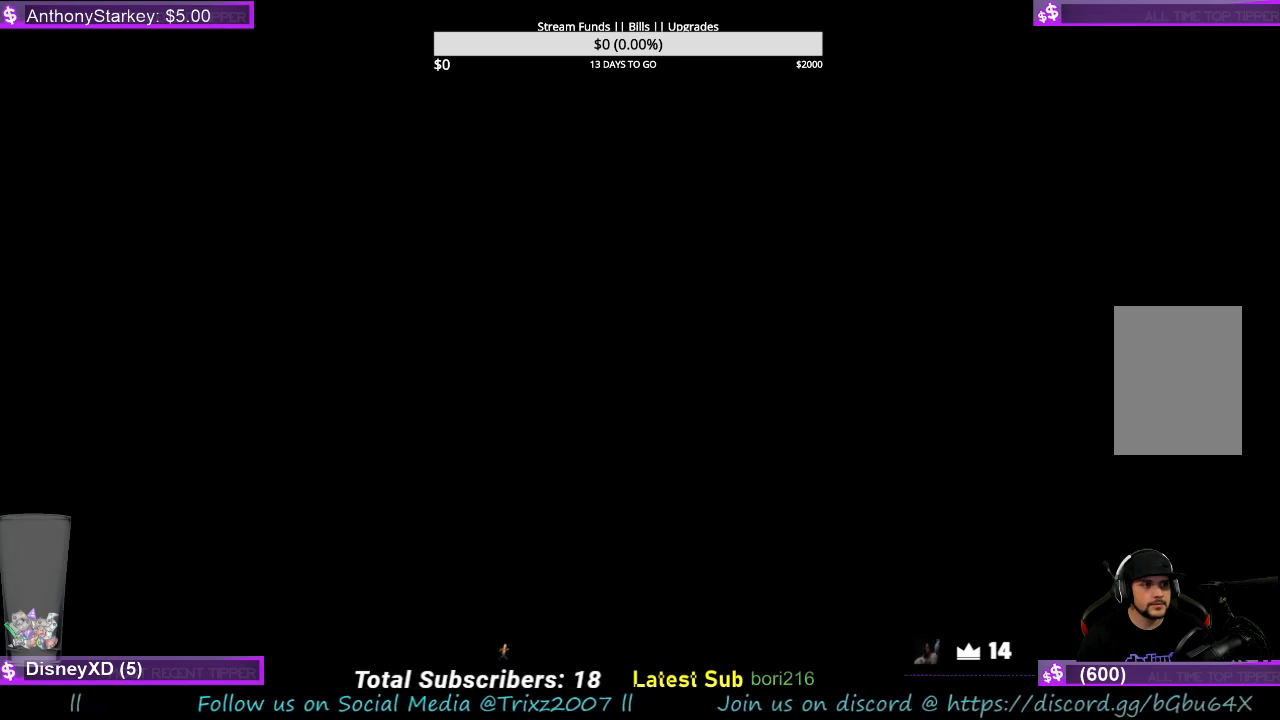
{"keys": [], "mouse": [], "events": [[100, "mouse_left", "up"]]}
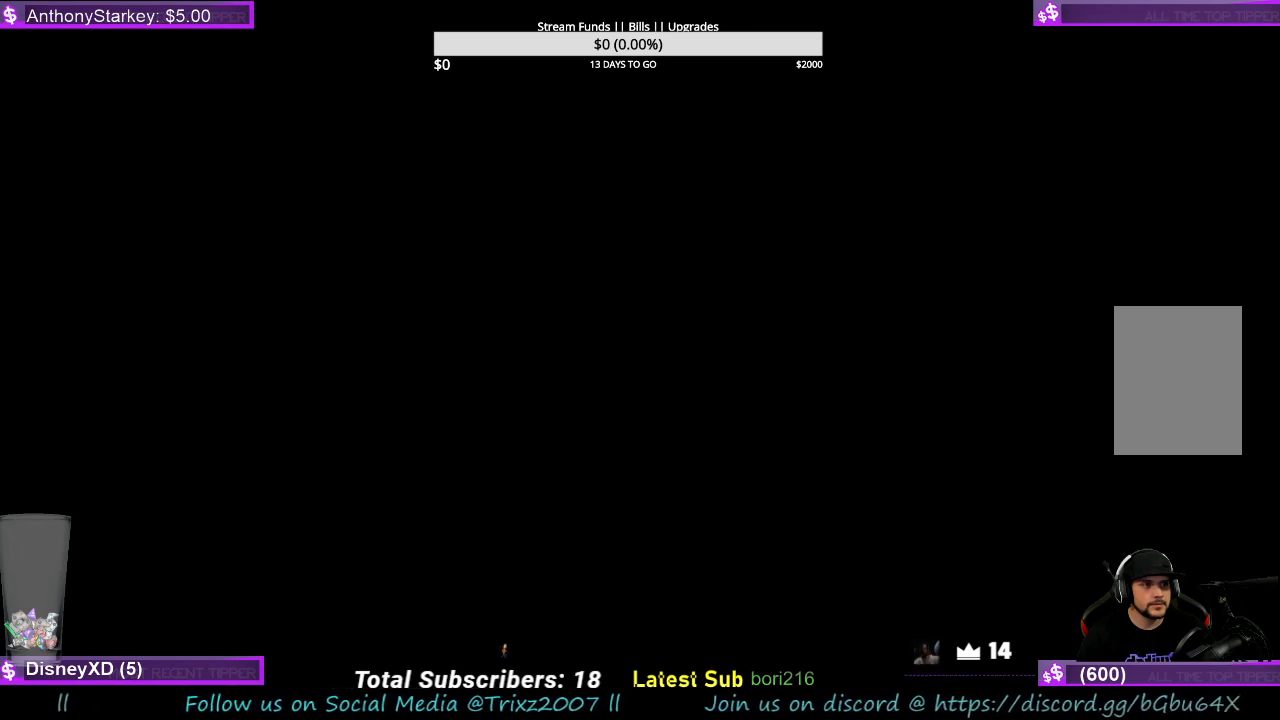
{"keys": [], "mouse": ["left"], "events": [[467, "mouse_left", "down"]]}
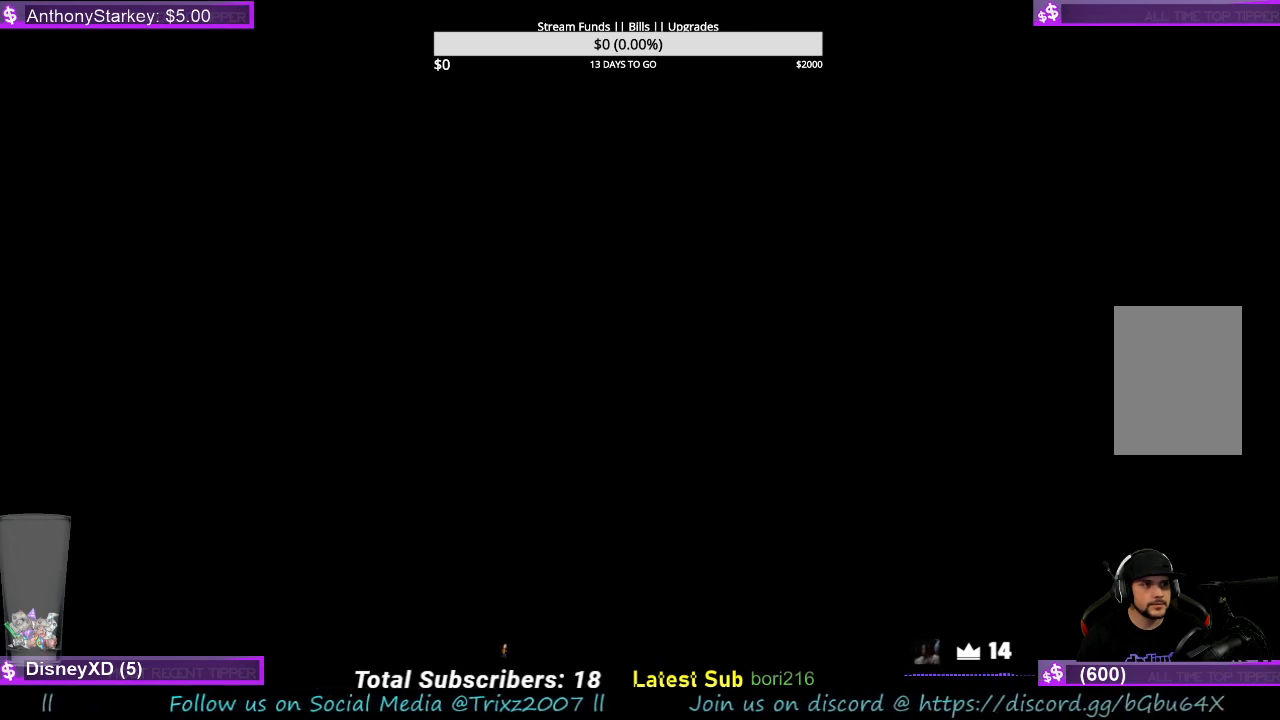
{"keys": [], "mouse": ["left"], "events": []}
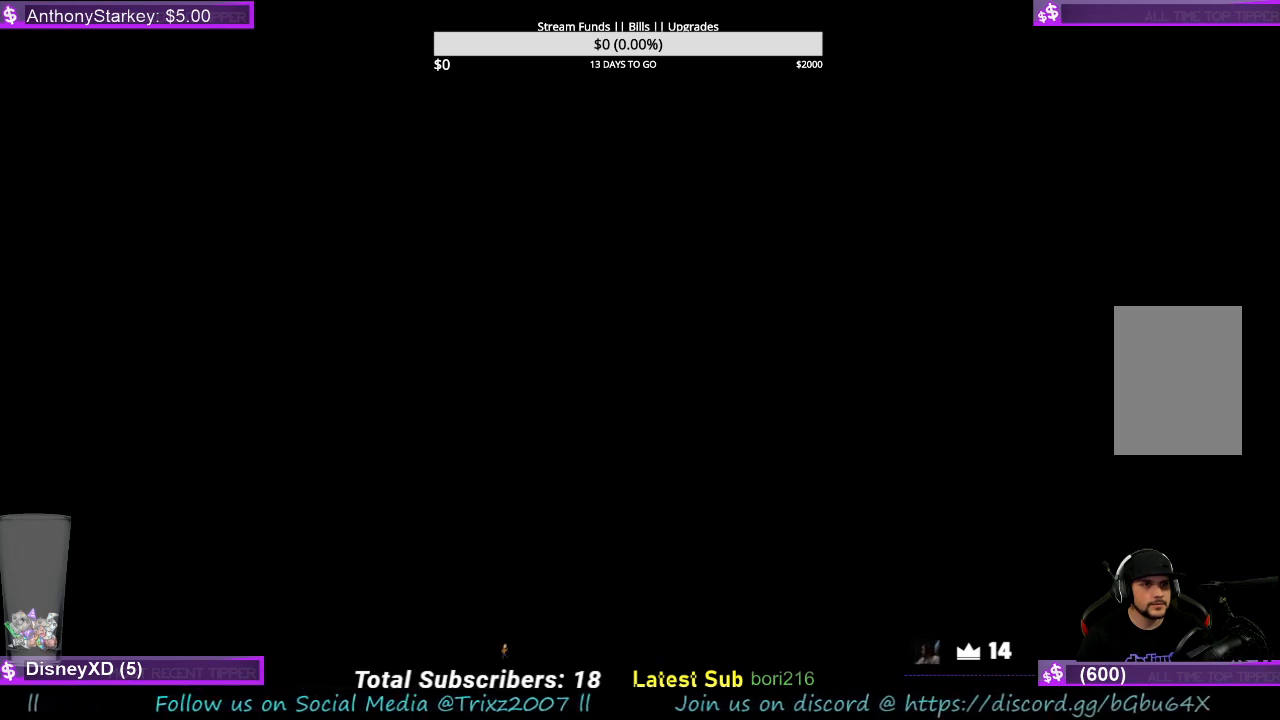
{"keys": [], "mouse": ["left"], "events": []}
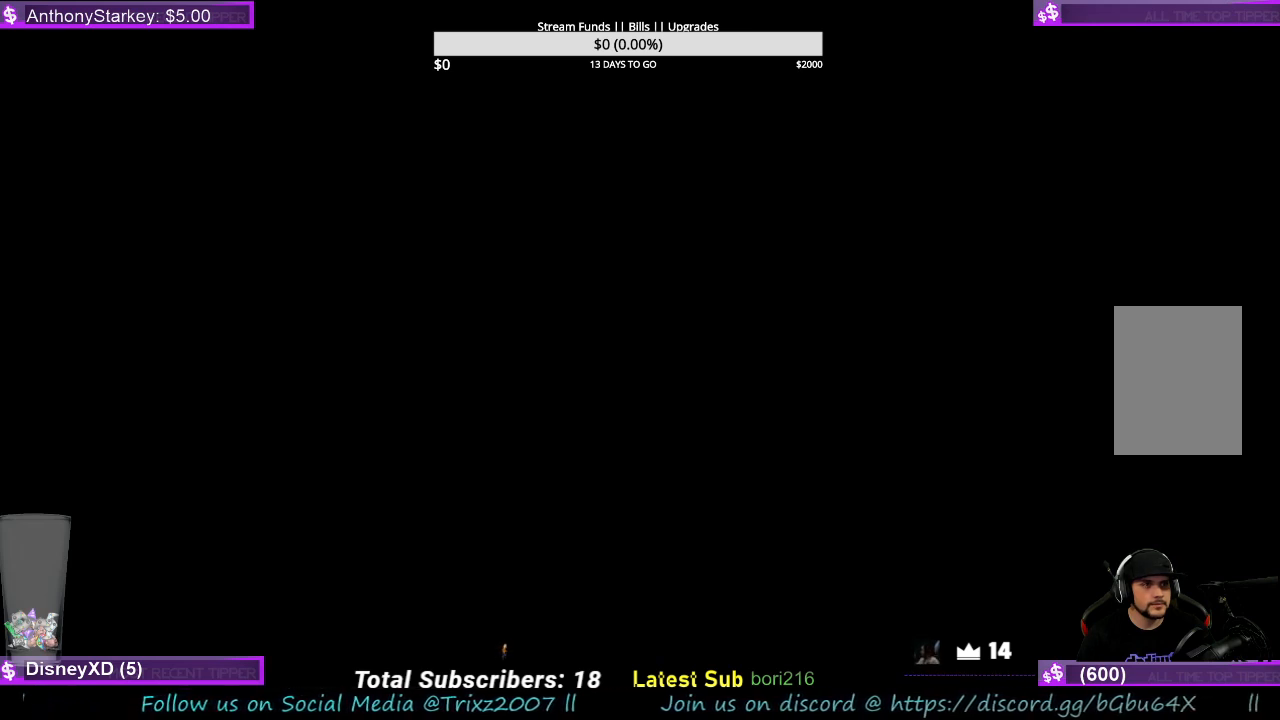
{"keys": [], "mouse": [], "events": [[234, "mouse_left", "up"]]}
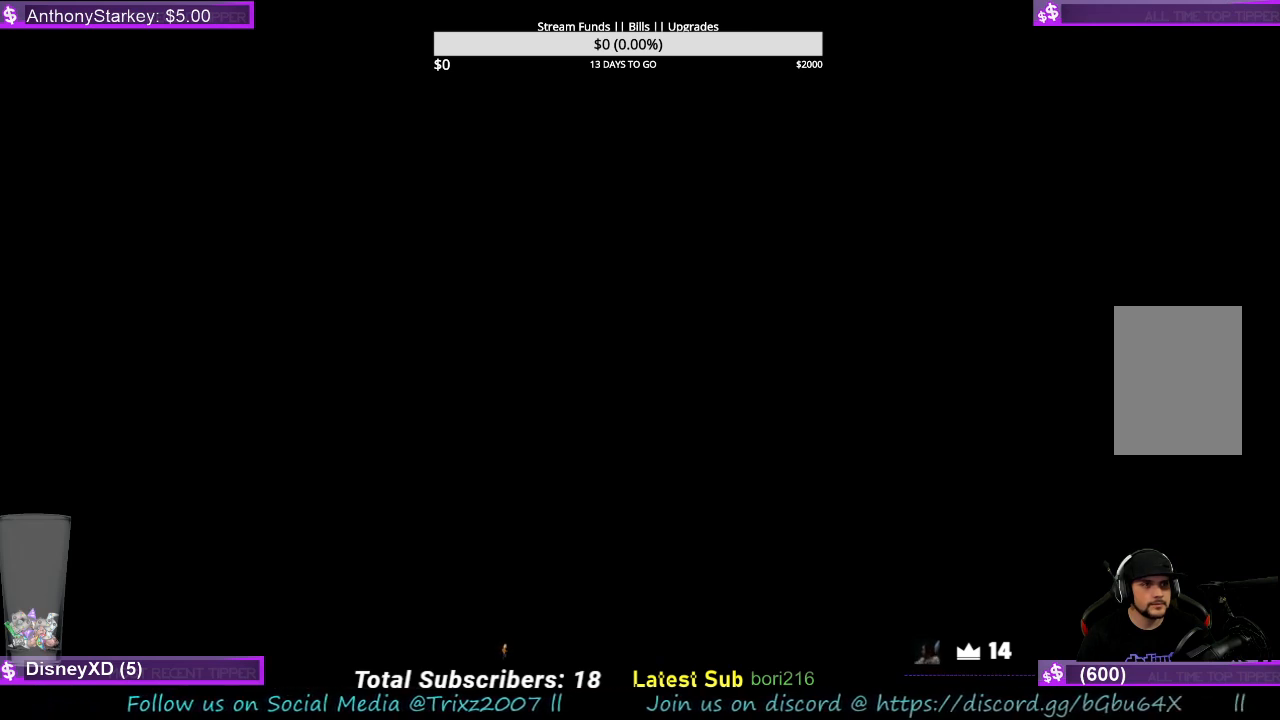
{"keys": [], "mouse": [], "events": [[300, "mouse_left", "down"], [400, "mouse_left", "up"]]}
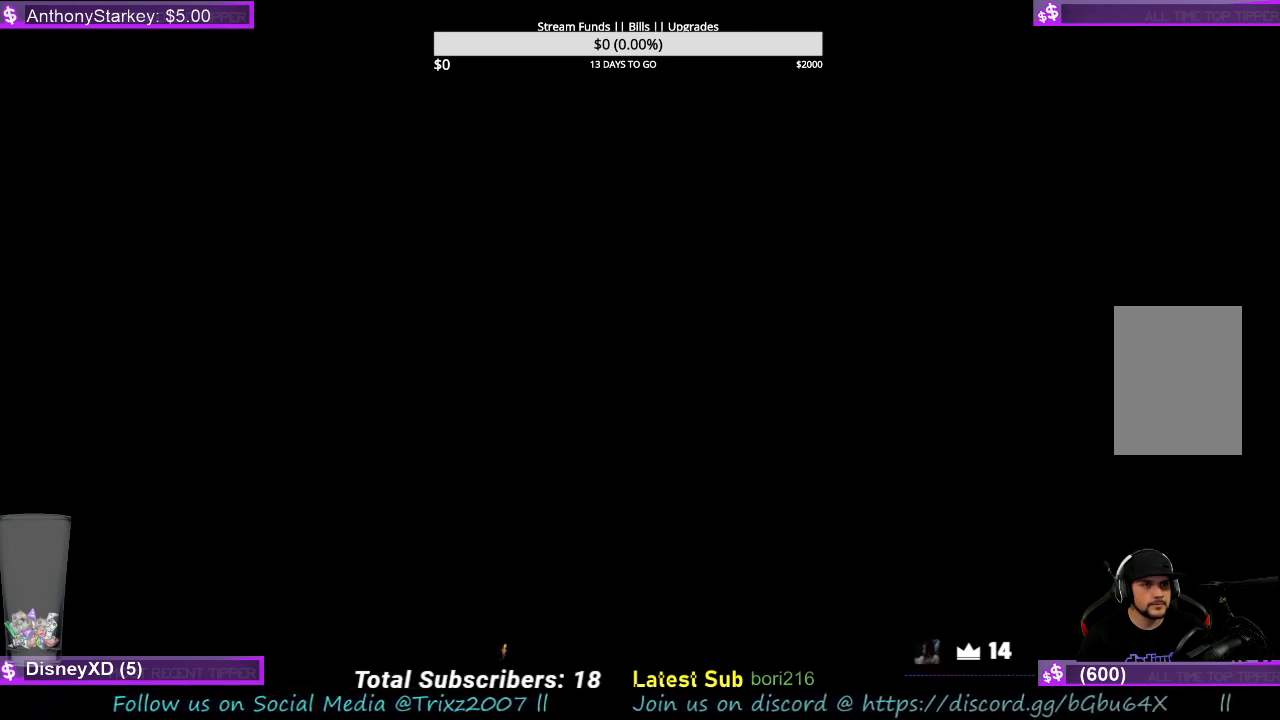
{"keys": [], "mouse": [], "events": [[367, "mouse_left", "down"], [500, "mouse_left", "up"]]}
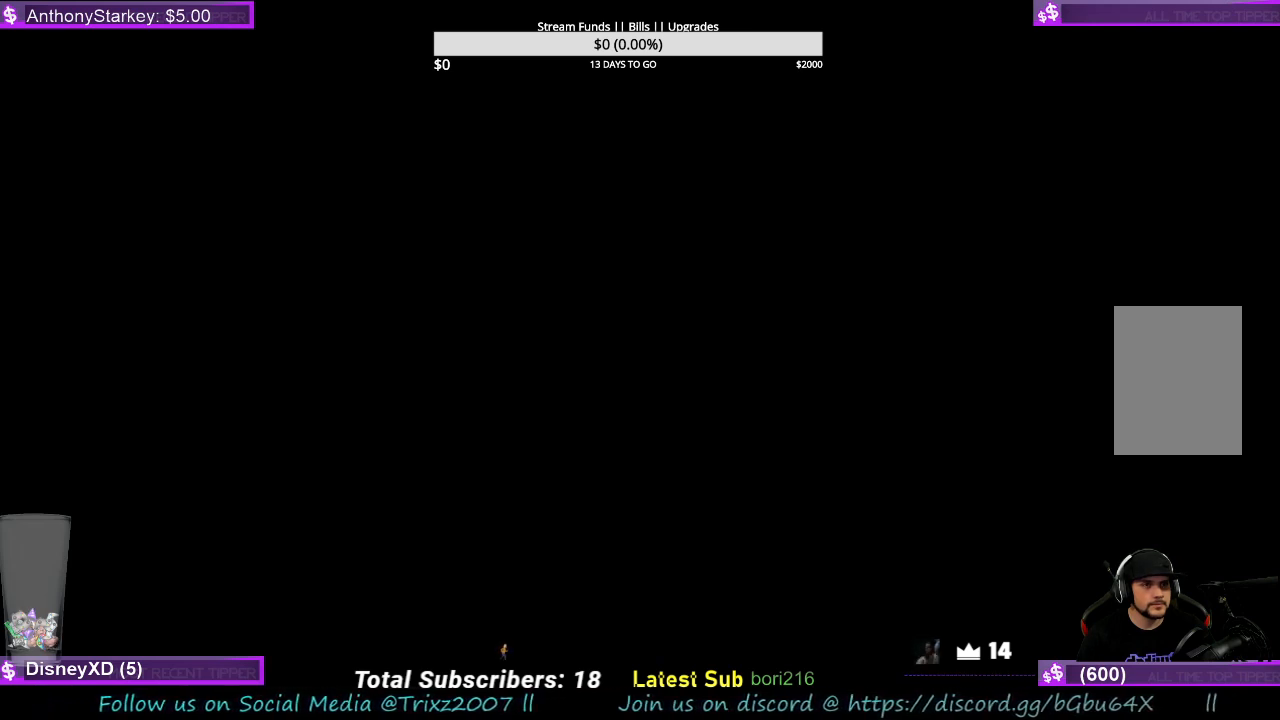
{"keys": [], "mouse": [], "events": []}
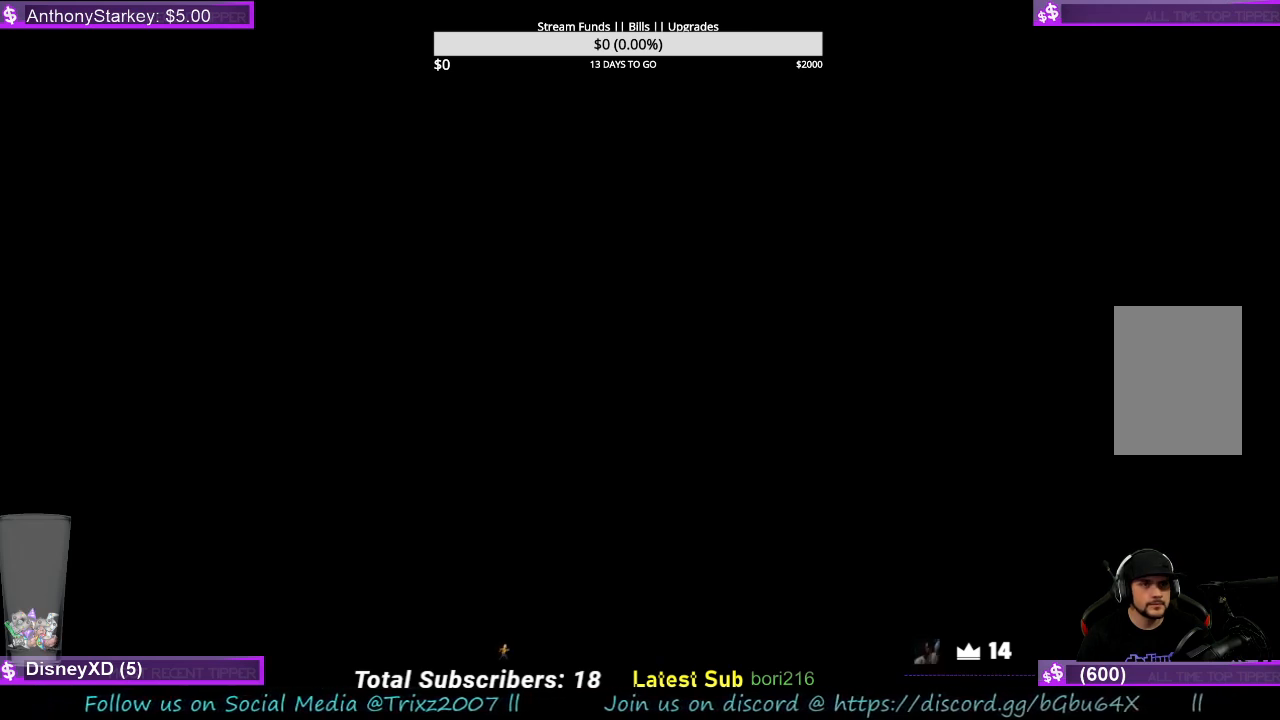
{"keys": [], "mouse": ["left"], "events": [[167, "mouse_left", "down"]]}
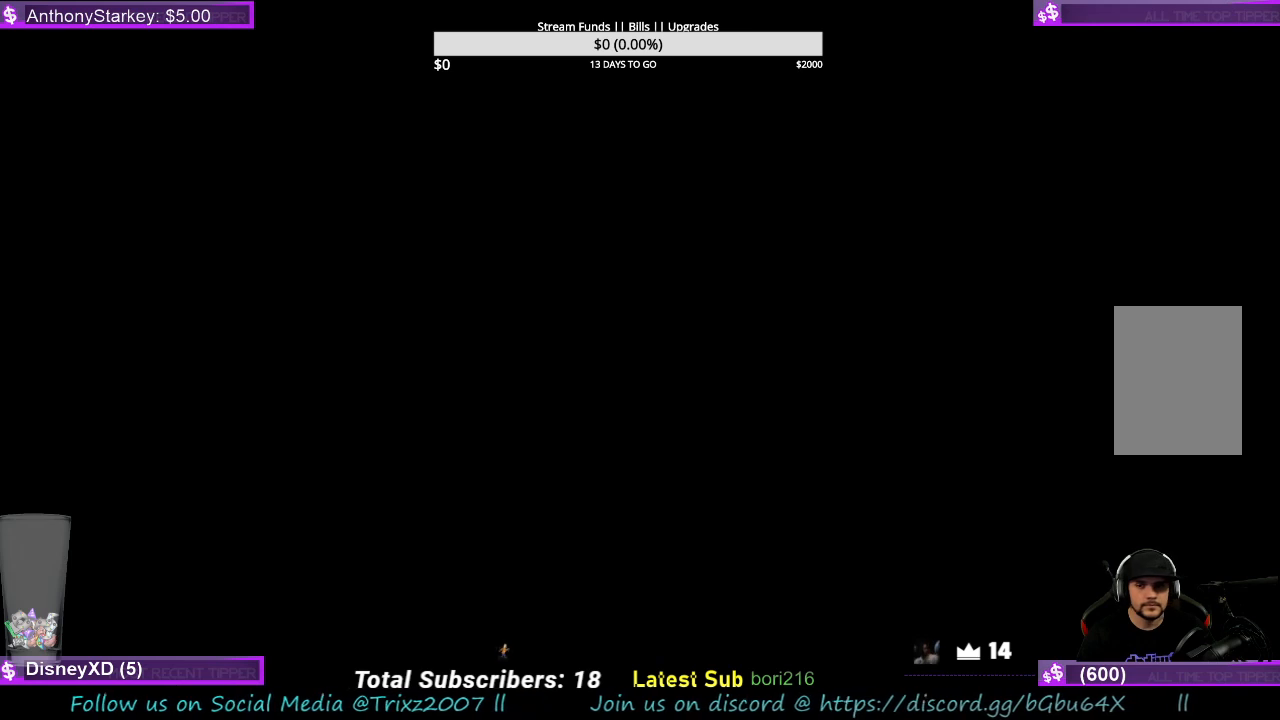
{"keys": [], "mouse": [], "events": [[434, "mouse_left", "up"]]}
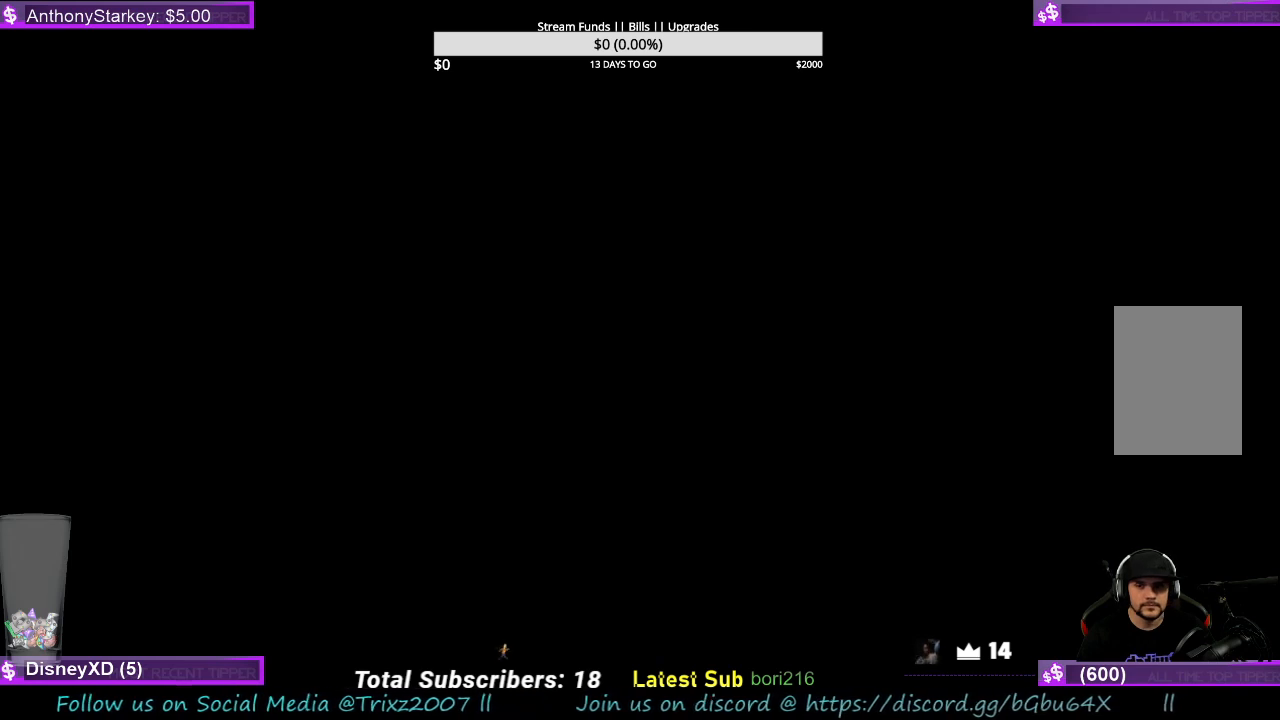
{"keys": [], "mouse": [], "events": []}
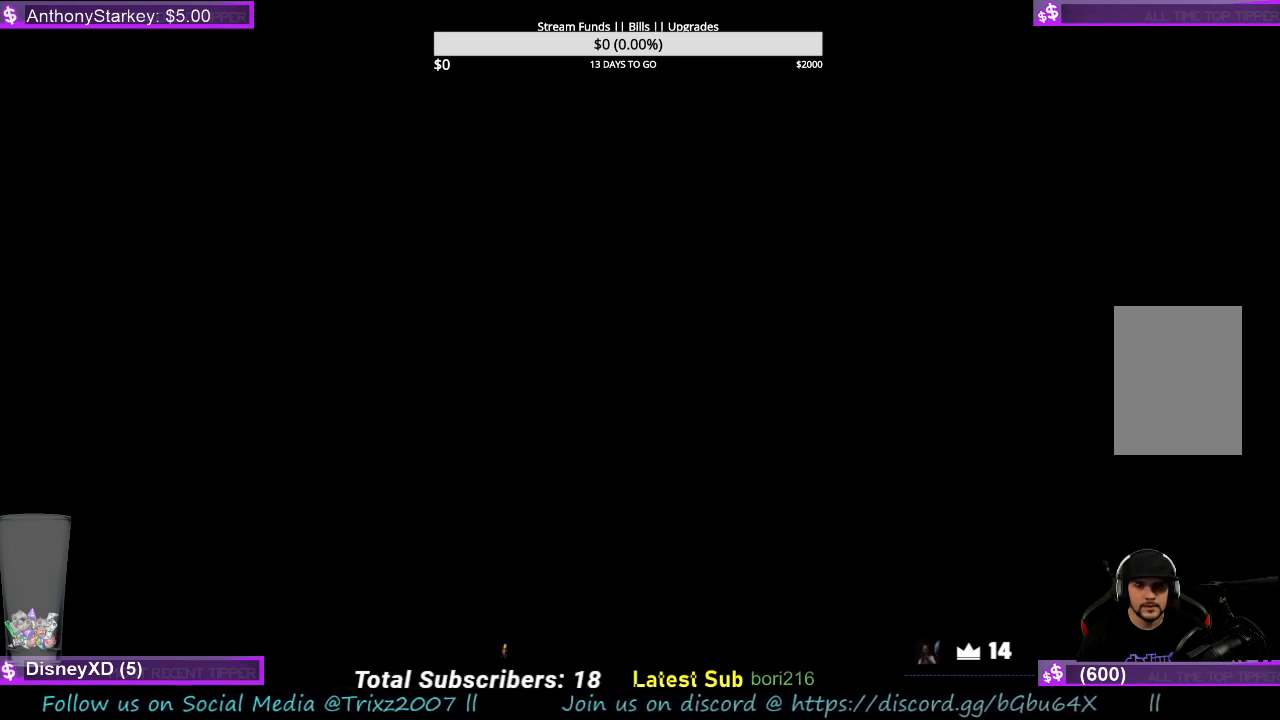
{"keys": [], "mouse": [], "events": []}
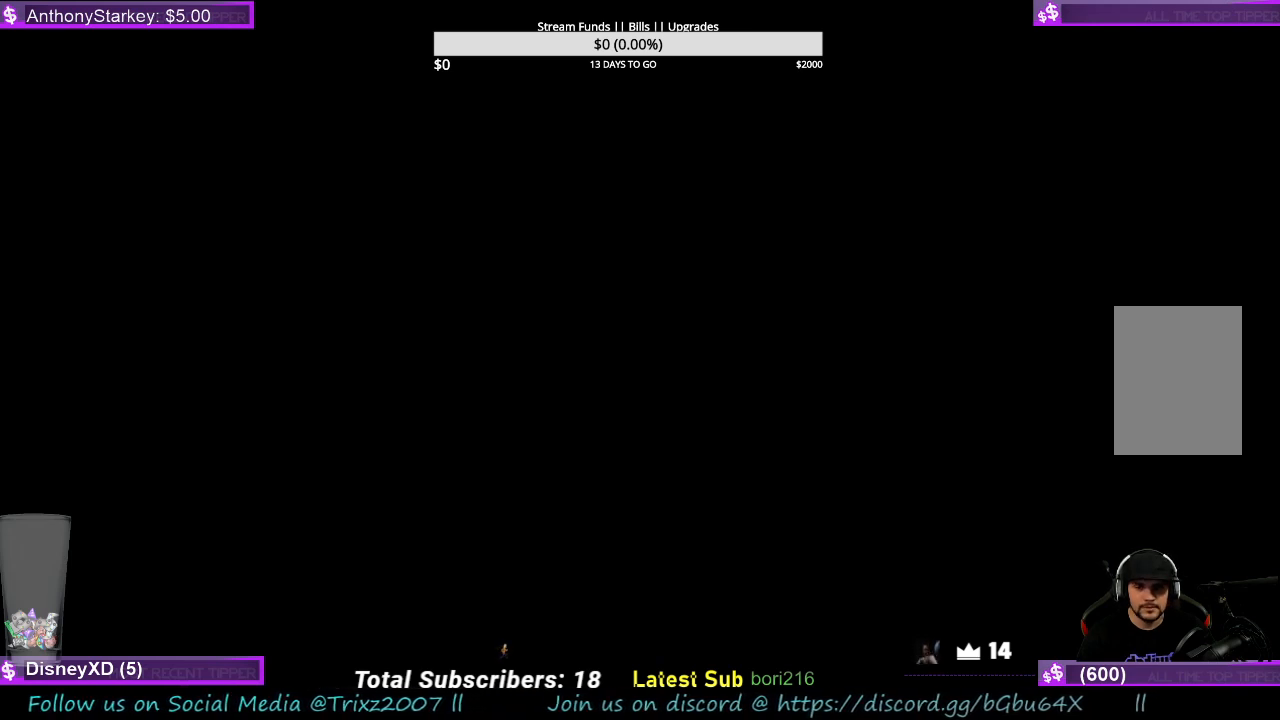
{"keys": [], "mouse": [], "events": []}
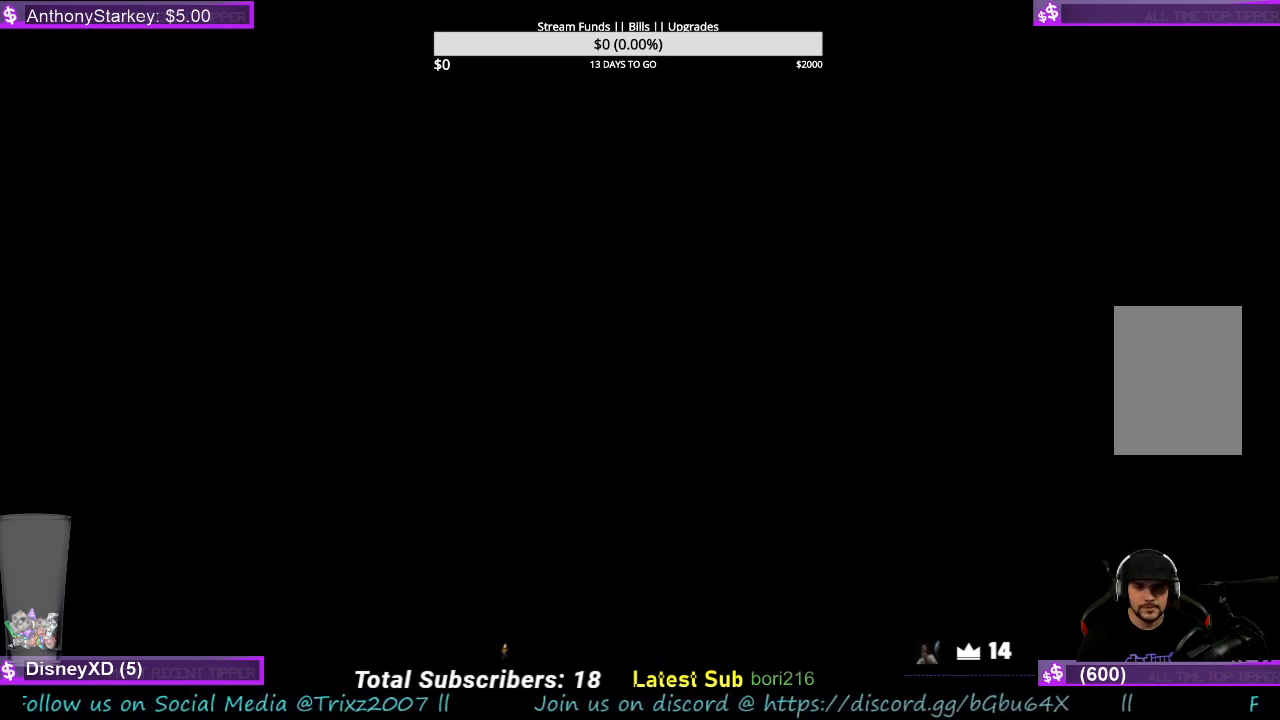
{"keys": [], "mouse": [], "events": []}
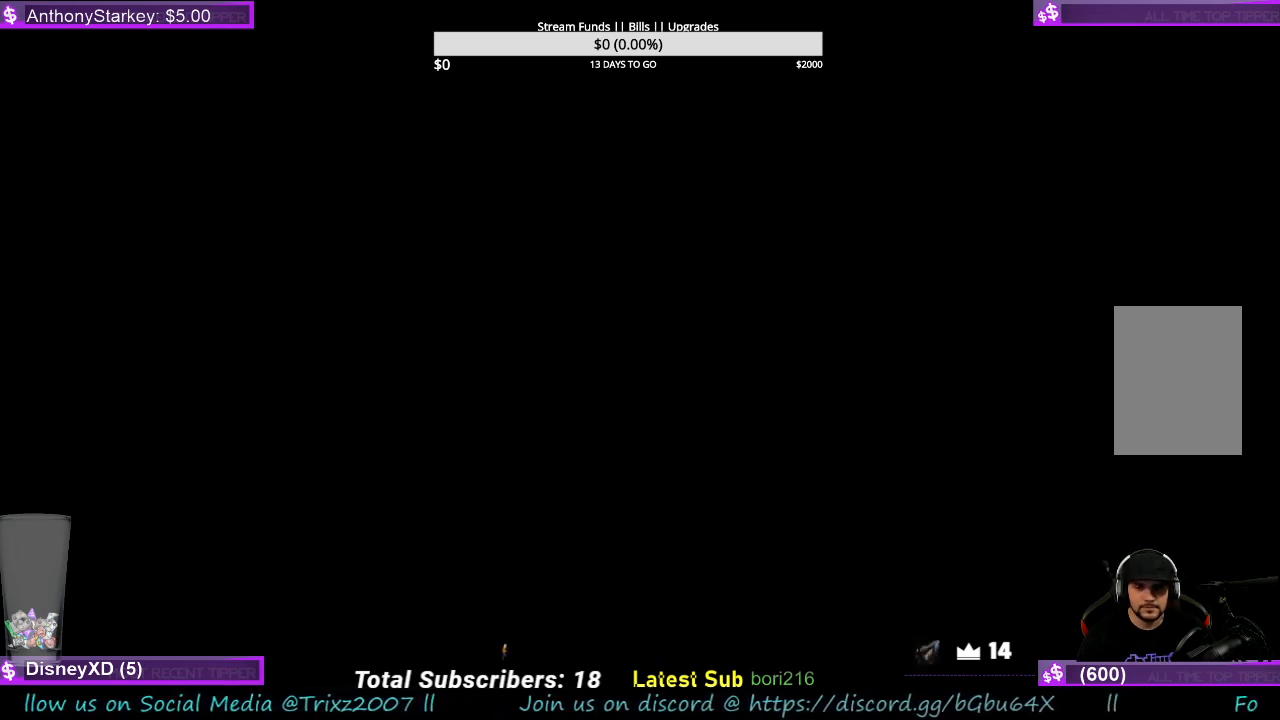
{"keys": [], "mouse": ["left"], "events": [[367, "mouse_left", "down"]]}